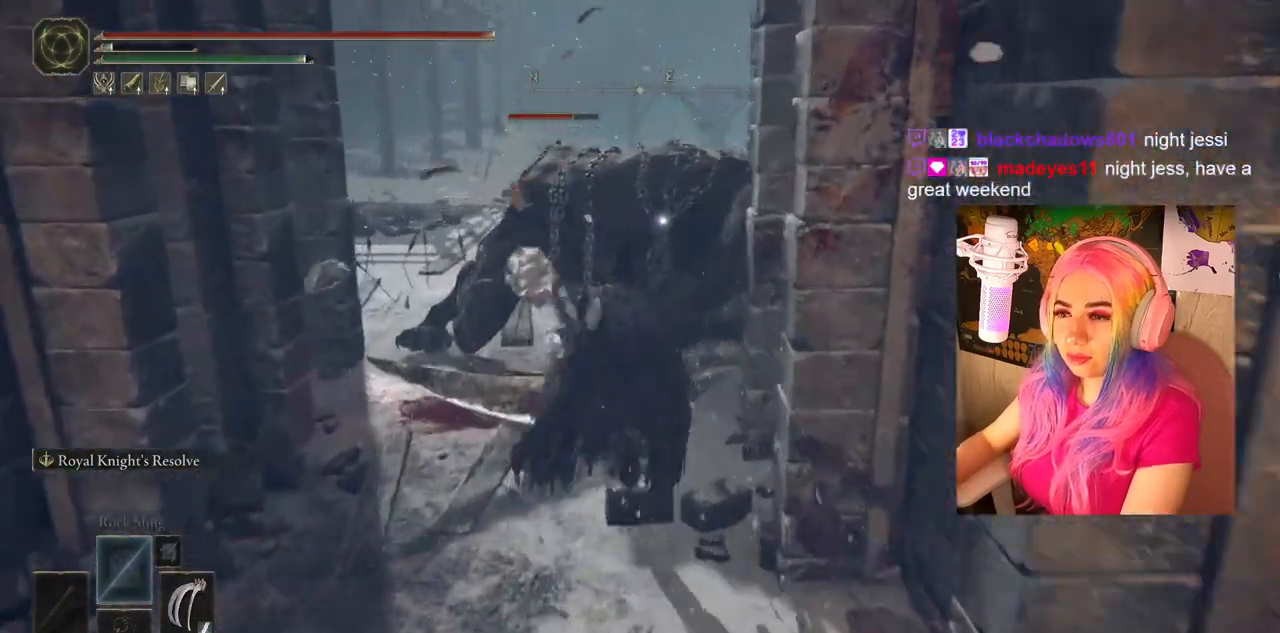
Gameplay with a controller (PlayStation layout); each line is a JSON object with the inputs held at the frame after it. "events" lists button and stick changes between this image and that frame as [ms after this image, input, new state], when the widget could be followed in between.
{"buttons": ["R1"], "left_stick": "up-left", "right_stick": "center", "events": [[67, "L1", "down"], [150, "R1", "up"], [183, "CIRCLE", "up"], [200, "L1", "up"], [250, "R1", "down"], [367, "R1", "up"], [433, "R1", "down"]]}
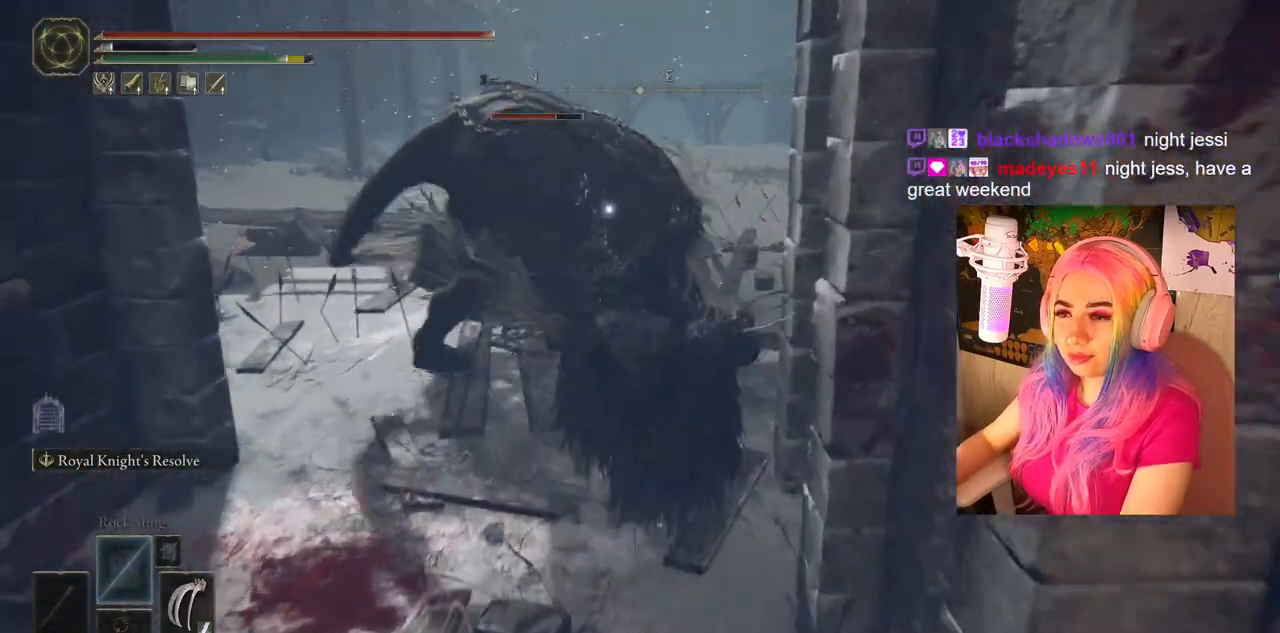
{"buttons": ["CIRCLE"], "left_stick": "down-left", "right_stick": "center", "events": [[33, "R1", "up"], [100, "R1", "down"], [200, "R1", "up"], [217, "left_stick", "down-left"], [417, "CIRCLE", "down"]]}
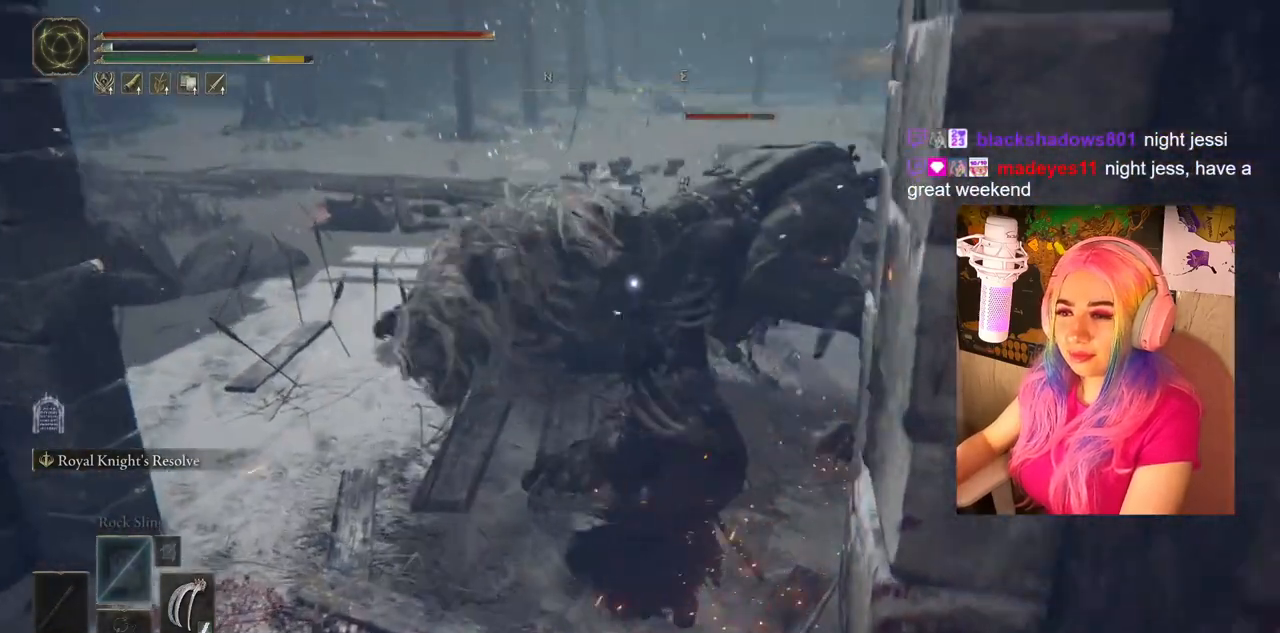
{"buttons": [], "left_stick": "down-left", "right_stick": "center", "events": [[33, "CIRCLE", "up"], [83, "CIRCLE", "down"], [133, "CIRCLE", "up"]]}
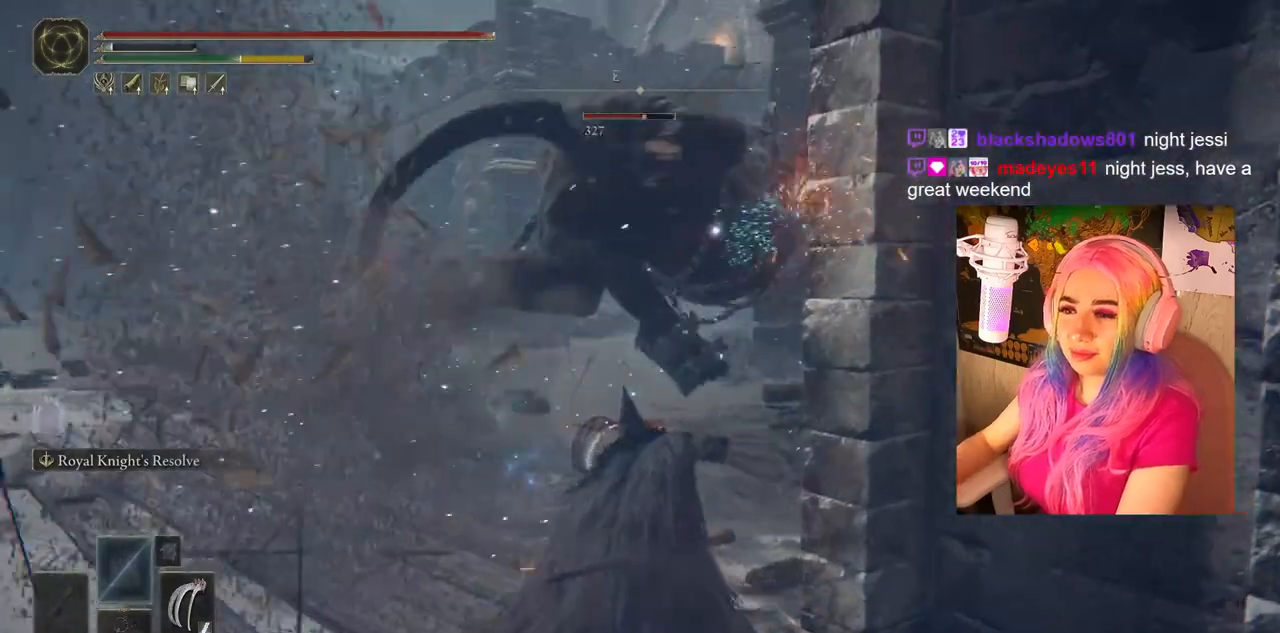
{"buttons": [], "left_stick": "up-right", "right_stick": "center", "events": [[83, "left_stick", "down"], [233, "left_stick", "right"], [350, "left_stick", "up-right"]]}
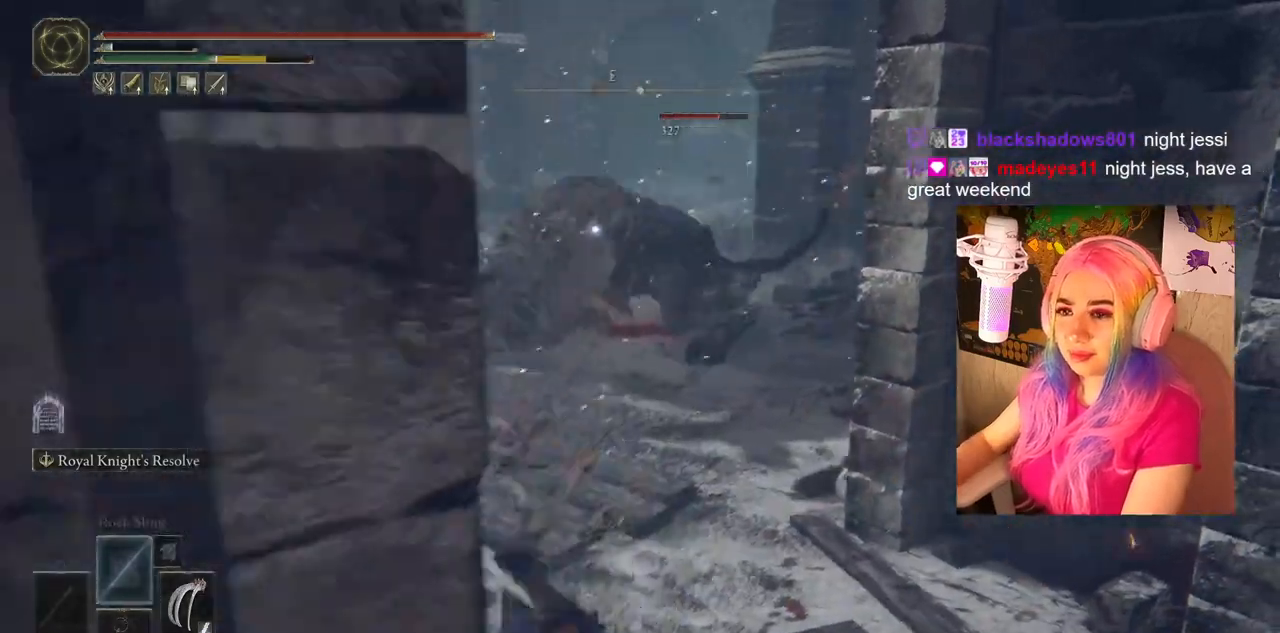
{"buttons": [], "left_stick": "right", "right_stick": "center", "events": [[50, "left_stick", "right"]]}
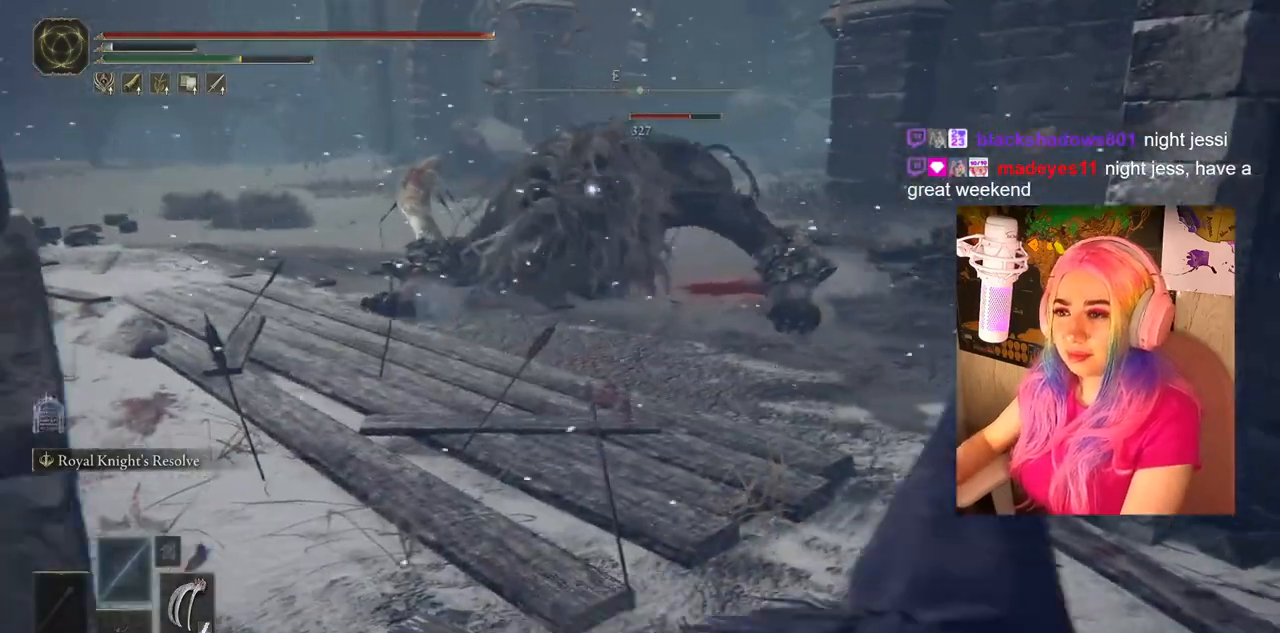
{"buttons": [], "left_stick": "down-left", "right_stick": "center", "events": [[317, "left_stick", "down-right"], [483, "left_stick", "down-left"]]}
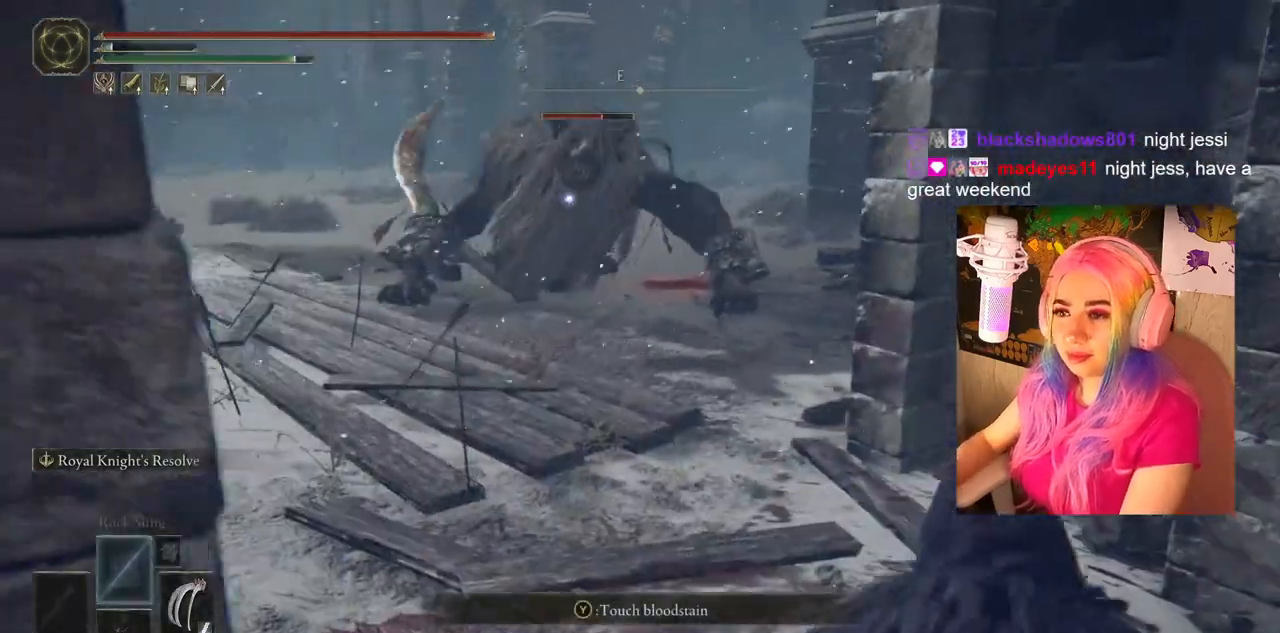
{"buttons": [], "left_stick": "up-right", "right_stick": "center", "events": [[217, "left_stick", "down-right"], [283, "left_stick", "right"], [467, "left_stick", "up-right"]]}
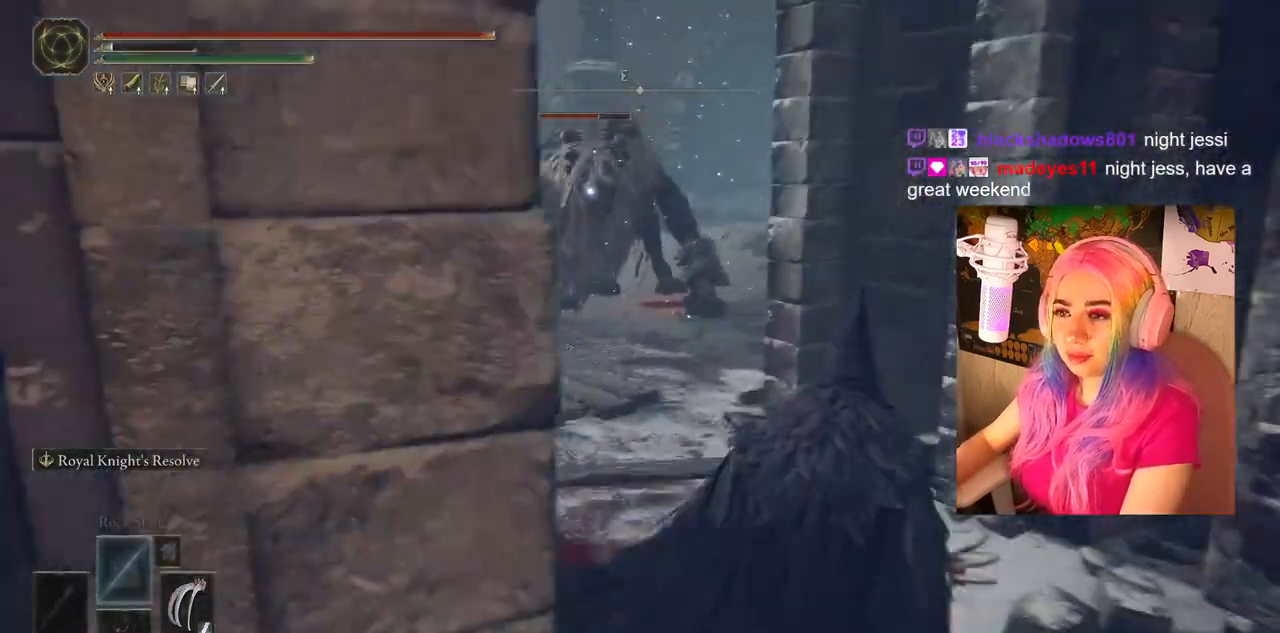
{"buttons": [], "left_stick": "up", "right_stick": "center", "events": [[67, "left_stick", "up"]]}
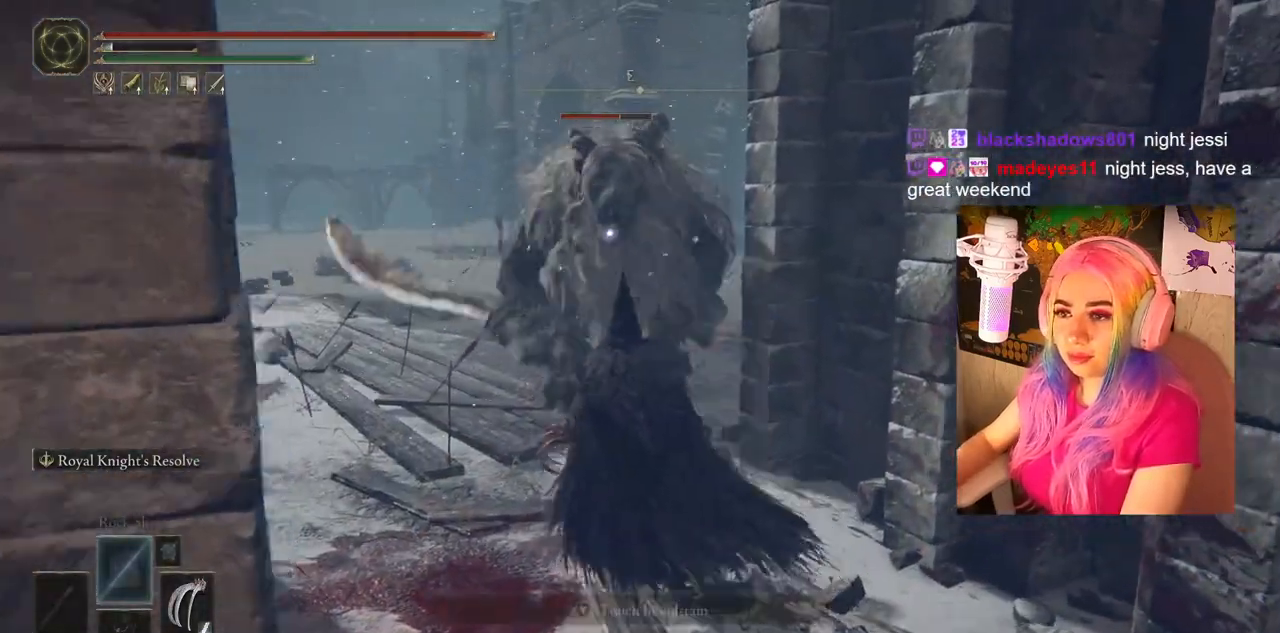
{"buttons": [], "left_stick": "down-right", "right_stick": "center", "events": [[117, "left_stick", "right"], [217, "left_stick", "down-right"]]}
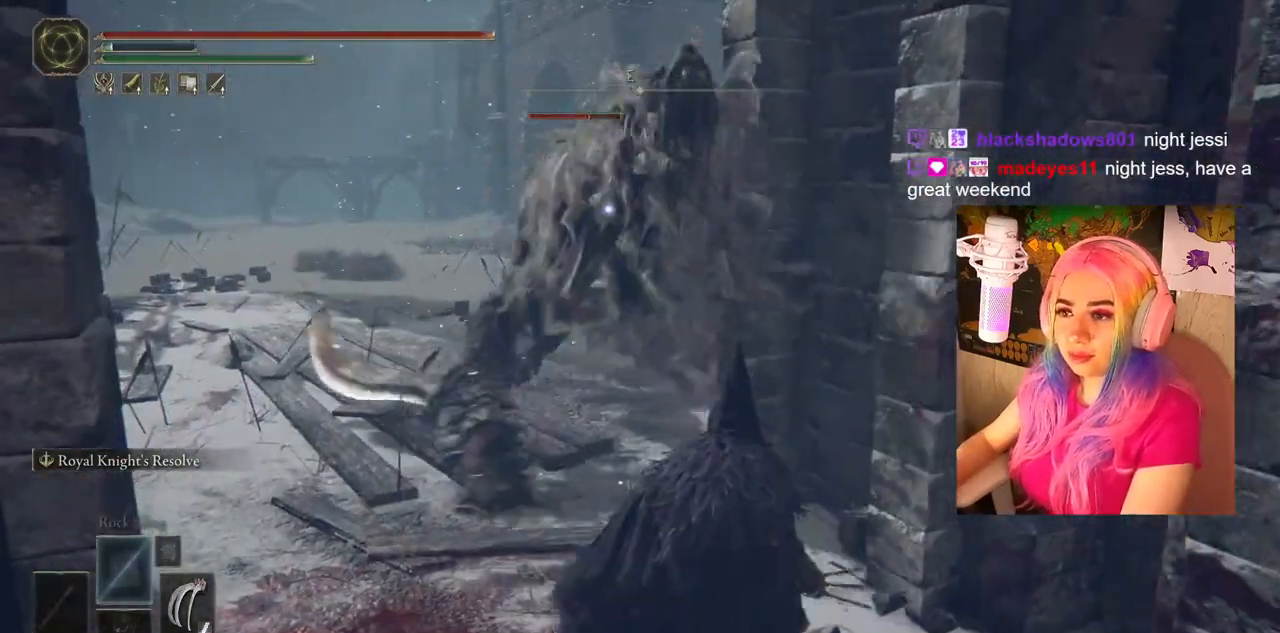
{"buttons": [], "left_stick": "down-right", "right_stick": "center", "events": [[100, "CIRCLE", "down"], [217, "CIRCLE", "up"]]}
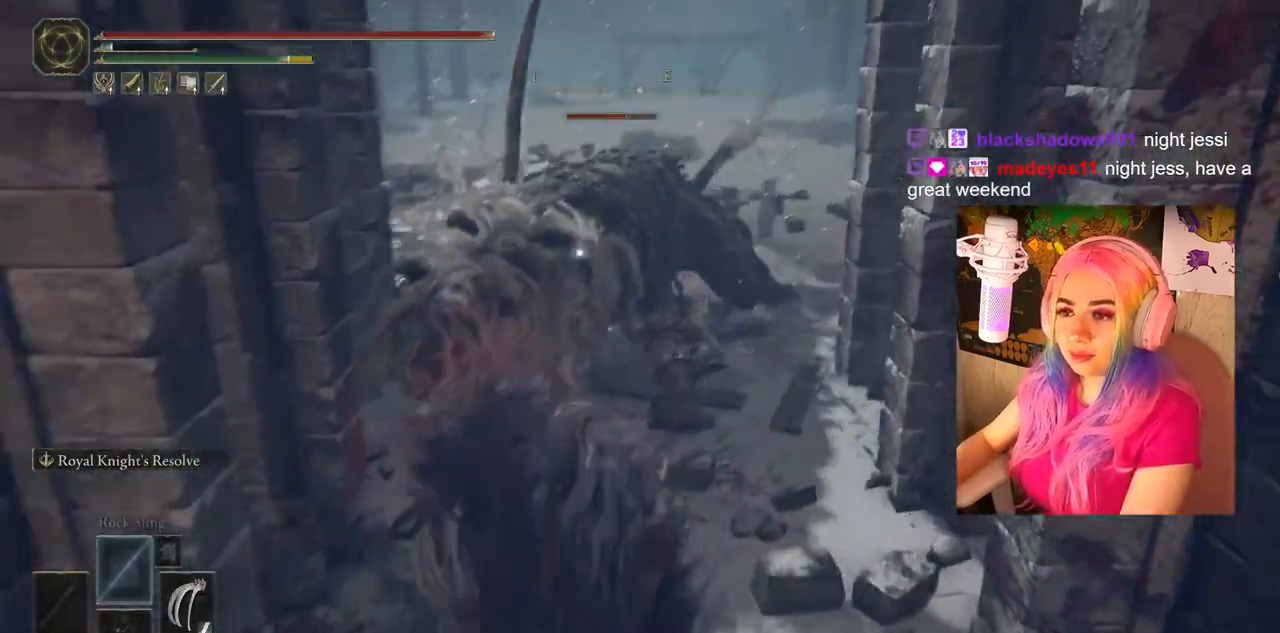
{"buttons": [], "left_stick": "right", "right_stick": "center", "events": [[17, "left_stick", "down"], [133, "left_stick", "left"], [317, "left_stick", "up"], [417, "left_stick", "right"]]}
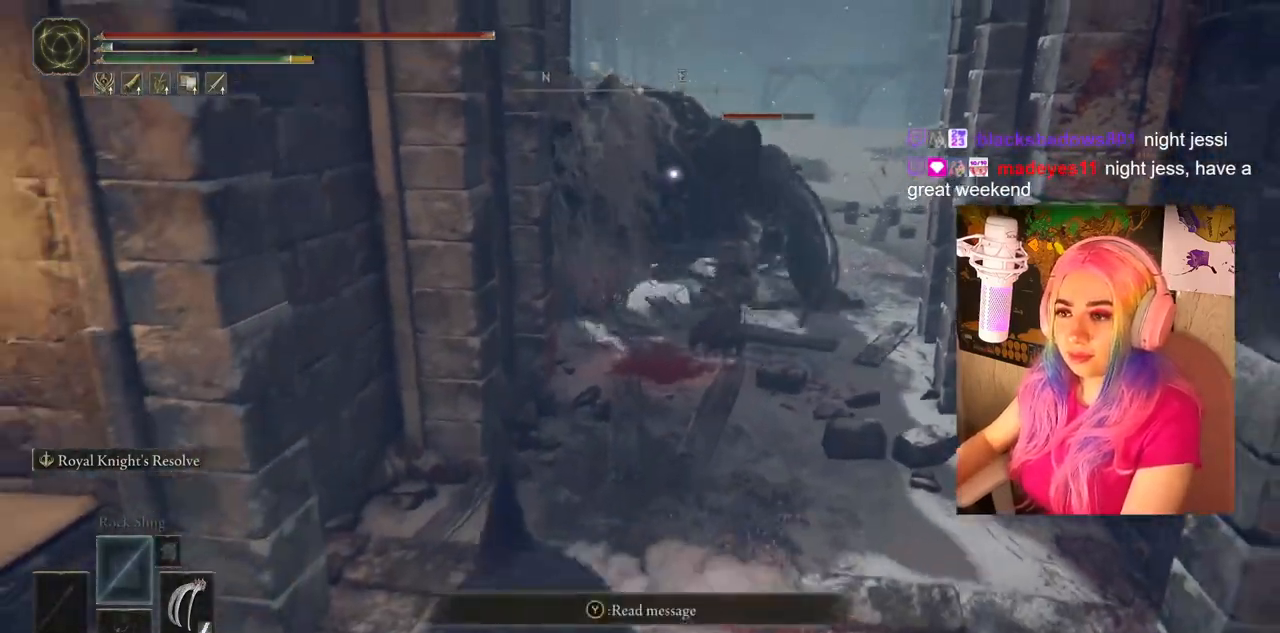
{"buttons": [], "left_stick": "center", "right_stick": "center", "events": [[33, "left_stick", "down-right"], [433, "left_stick", "center"]]}
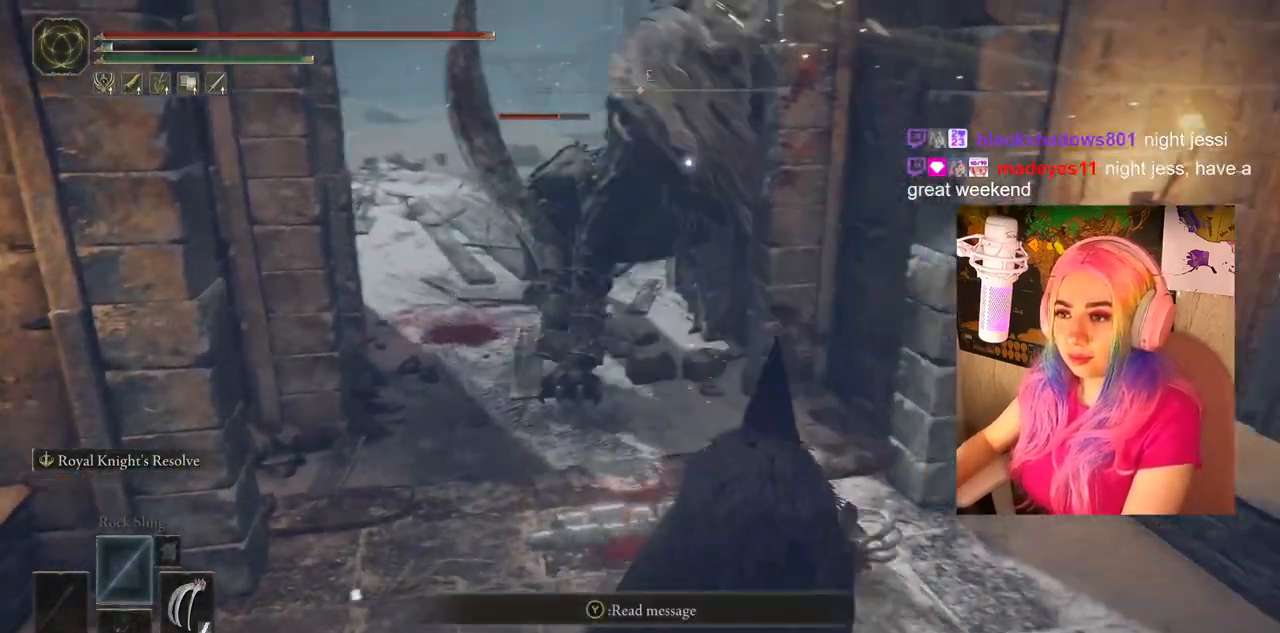
{"buttons": ["CIRCLE"], "left_stick": "down-right", "right_stick": "center", "events": [[17, "left_stick", "up-left"], [83, "CIRCLE", "down"], [233, "left_stick", "up"], [383, "left_stick", "down-right"]]}
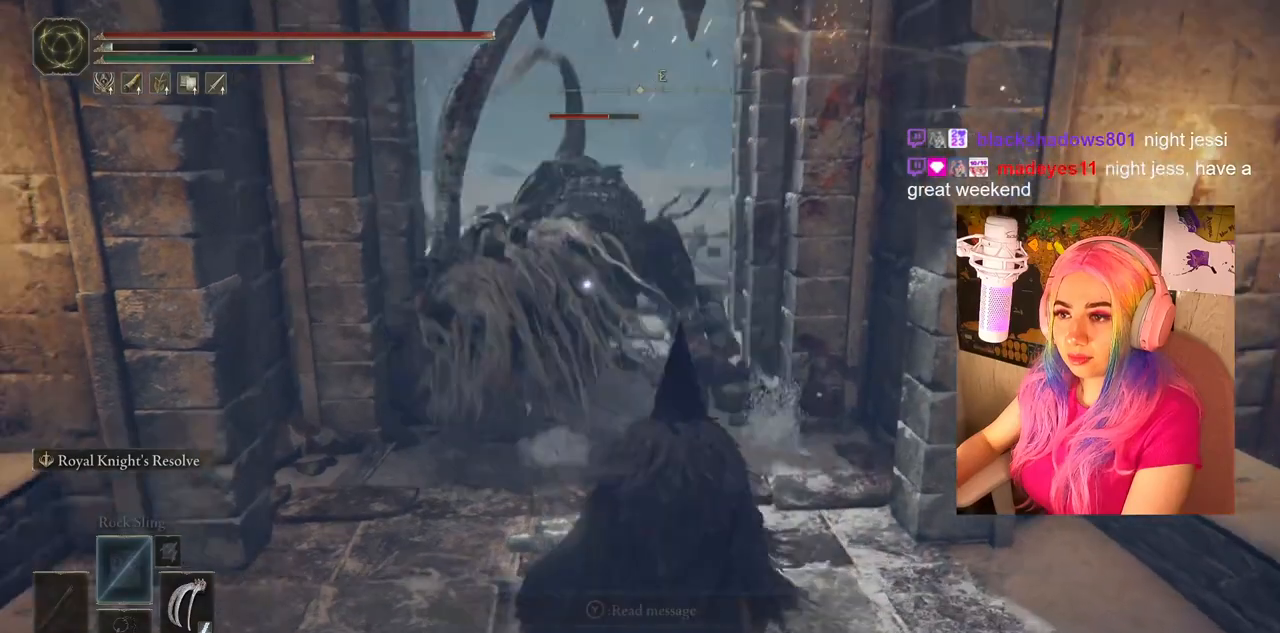
{"buttons": ["CIRCLE"], "left_stick": "up", "right_stick": "center", "events": [[100, "left_stick", "down"], [350, "left_stick", "left"], [467, "left_stick", "up"]]}
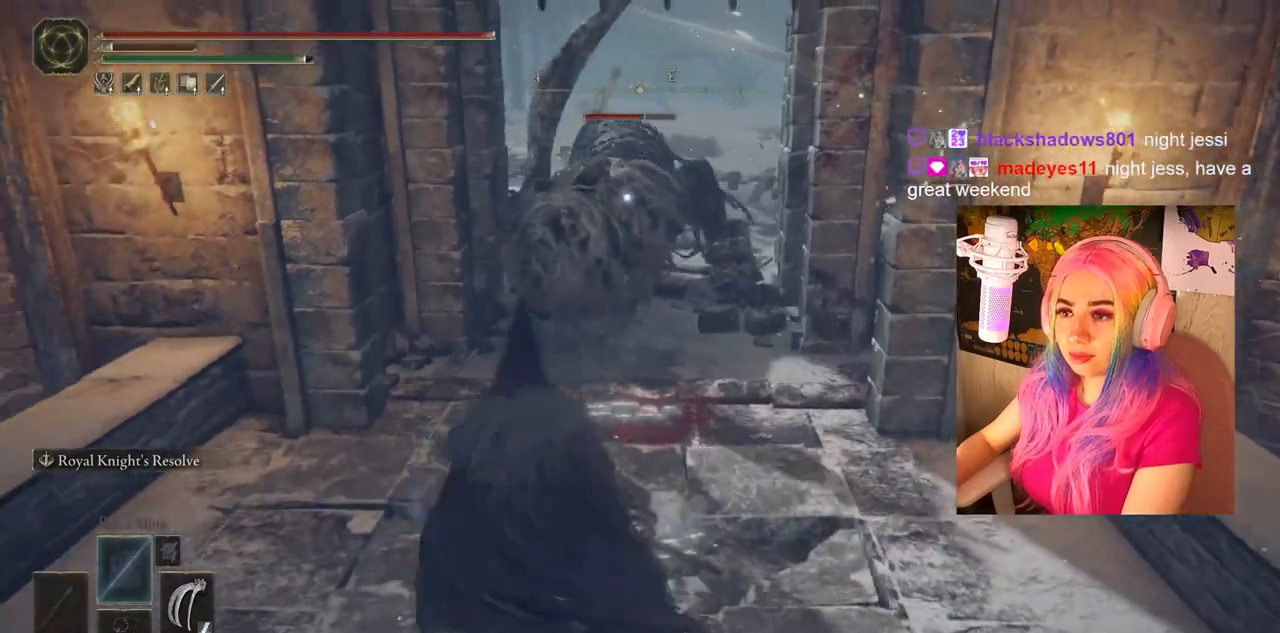
{"buttons": ["CIRCLE"], "left_stick": "up", "right_stick": "center", "events": []}
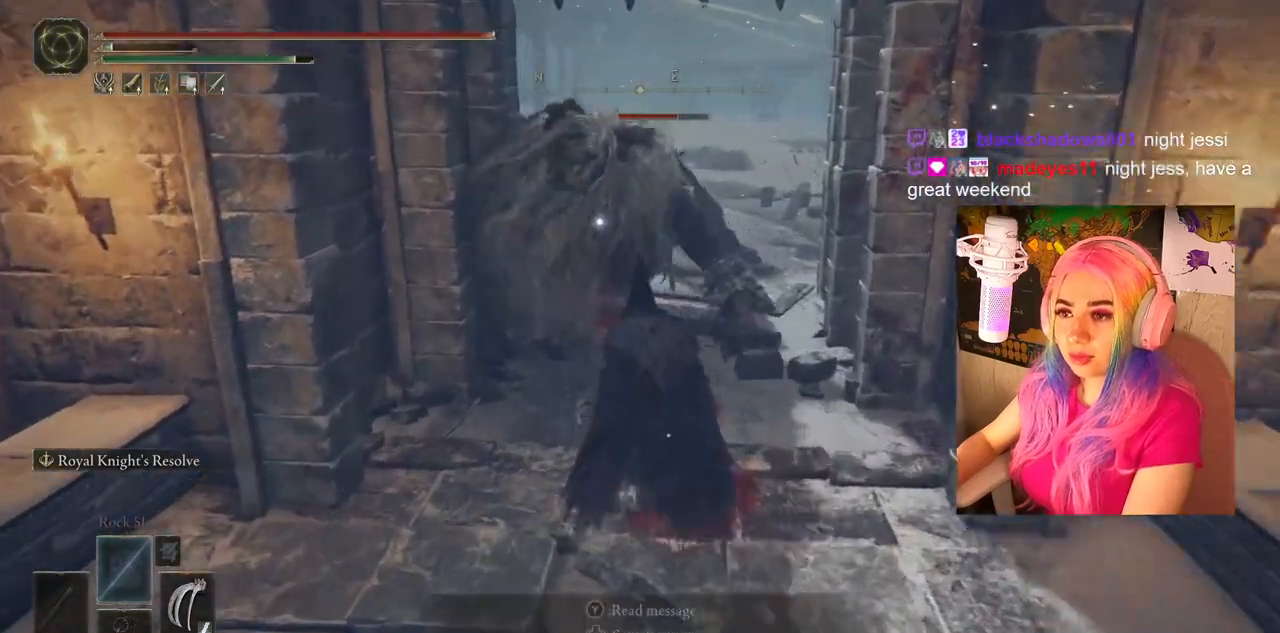
{"buttons": [], "left_stick": "right", "right_stick": "center", "events": [[300, "R1", "down"], [433, "CIRCLE", "up"], [433, "R1", "up"], [483, "left_stick", "right"]]}
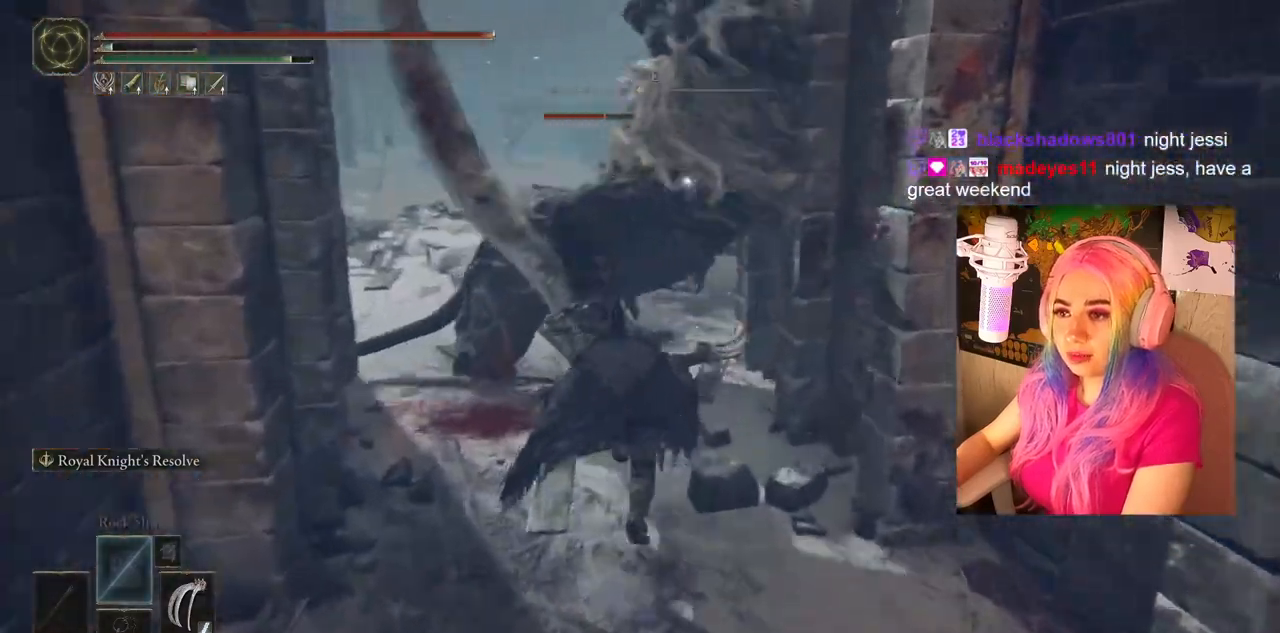
{"buttons": [], "left_stick": "down", "right_stick": "center", "events": [[67, "left_stick", "down-right"], [200, "CIRCLE", "down"], [200, "left_stick", "down"], [333, "CIRCLE", "up"]]}
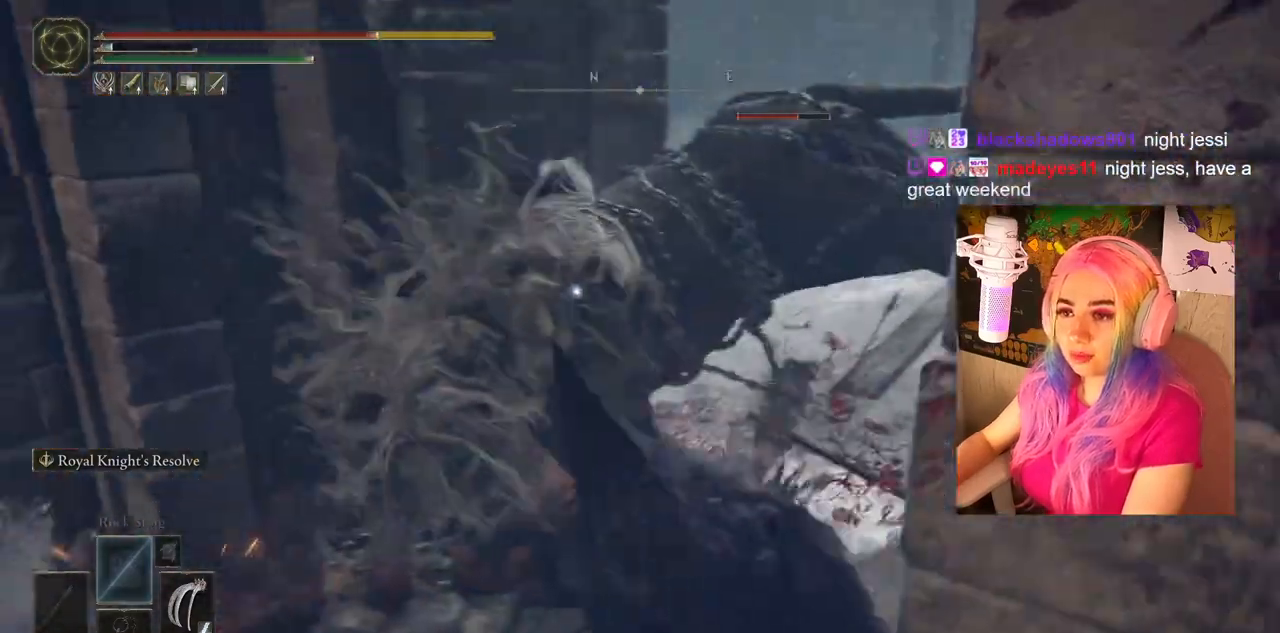
{"buttons": ["CIRCLE"], "left_stick": "down-left", "right_stick": "center", "events": [[83, "left_stick", "down-left"], [433, "CIRCLE", "down"]]}
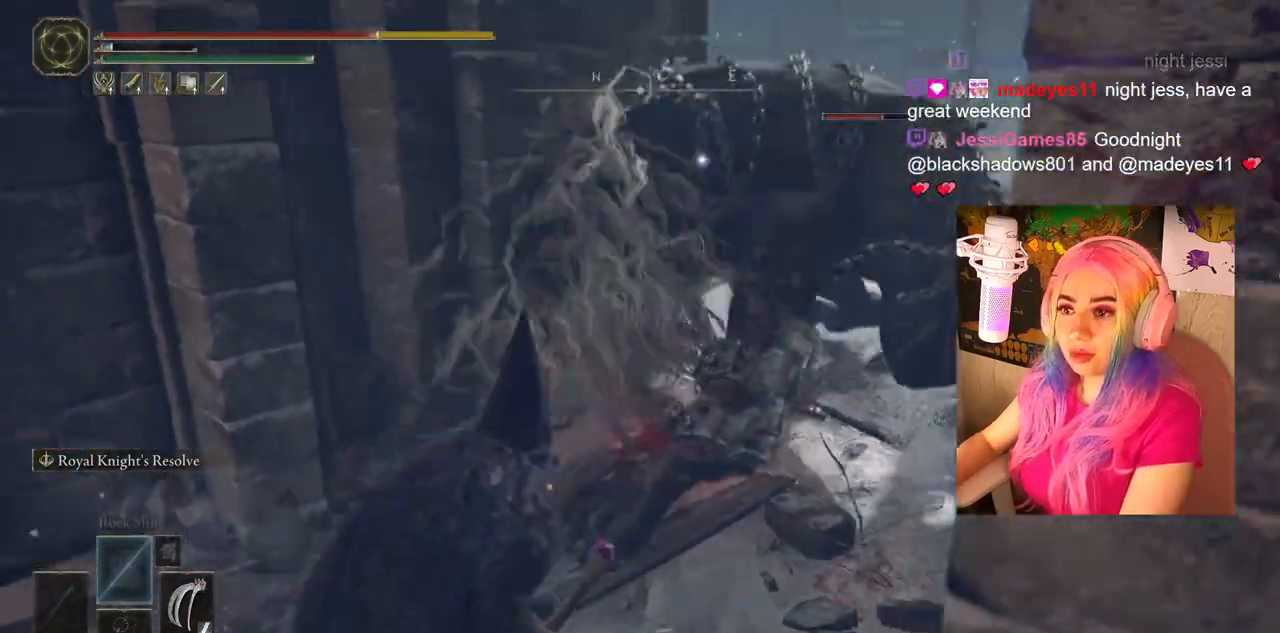
{"buttons": [], "left_stick": "down-left", "right_stick": "center", "events": [[50, "CIRCLE", "up"]]}
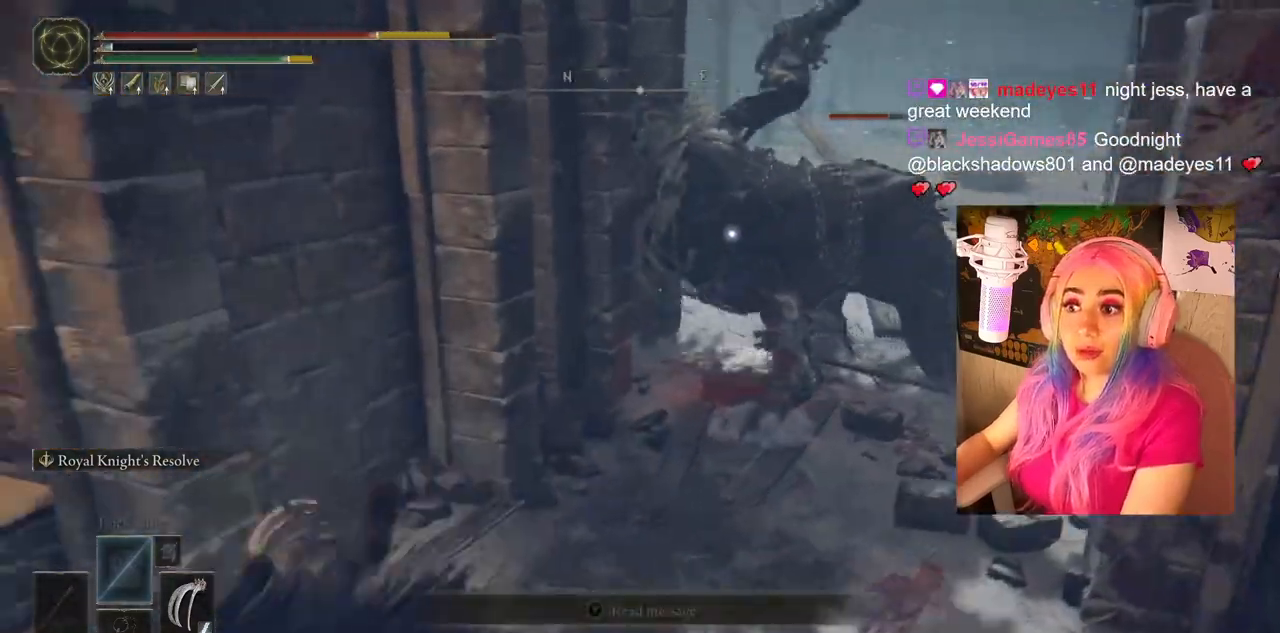
{"buttons": [], "left_stick": "down", "right_stick": "center", "events": [[133, "CIRCLE", "down"], [150, "left_stick", "down"], [267, "CIRCLE", "up"]]}
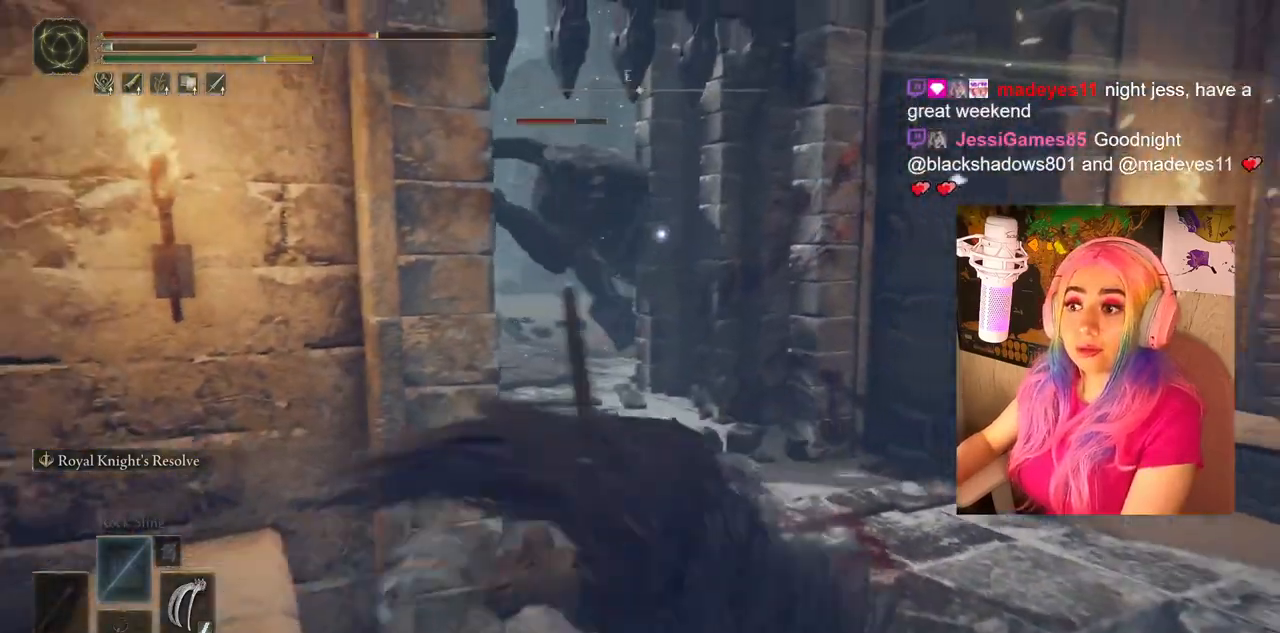
{"buttons": ["CIRCLE"], "left_stick": "up-right", "right_stick": "center", "events": [[67, "left_stick", "down-right"], [183, "left_stick", "right"], [283, "left_stick", "up-right"], [350, "CIRCLE", "down"]]}
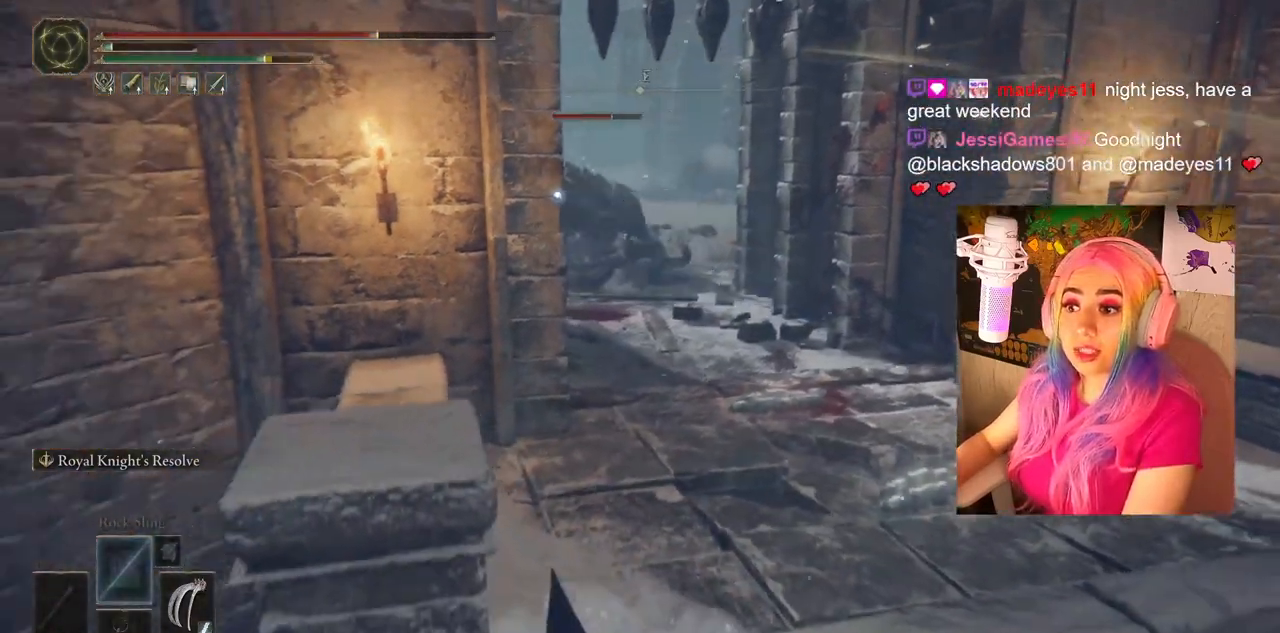
{"buttons": ["CIRCLE"], "left_stick": "up-right", "right_stick": "center", "events": []}
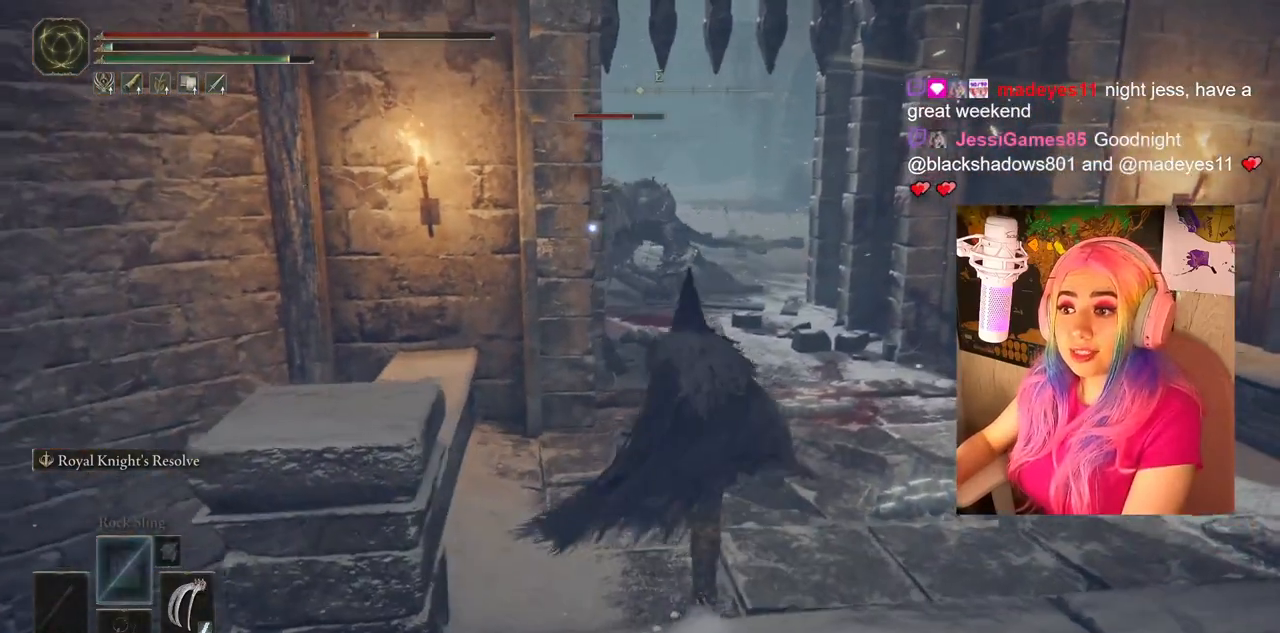
{"buttons": ["CIRCLE"], "left_stick": "up-right", "right_stick": "center", "events": []}
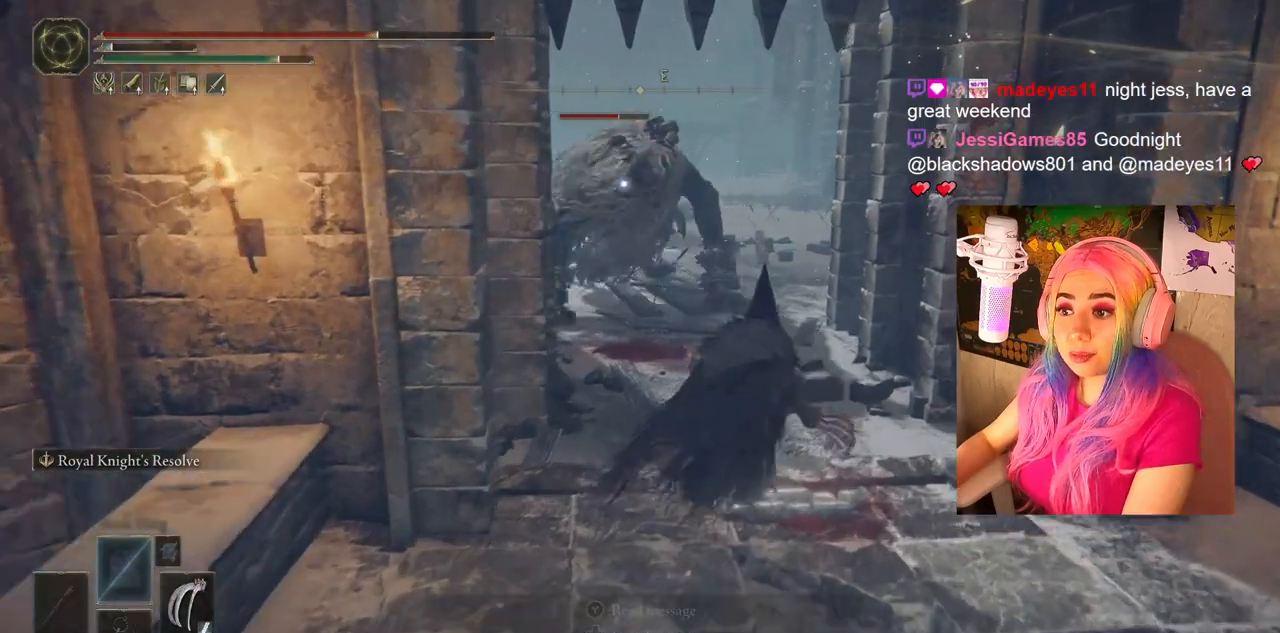
{"buttons": ["CIRCLE"], "left_stick": "up-left", "right_stick": "center", "events": [[300, "left_stick", "center"], [350, "left_stick", "up-left"]]}
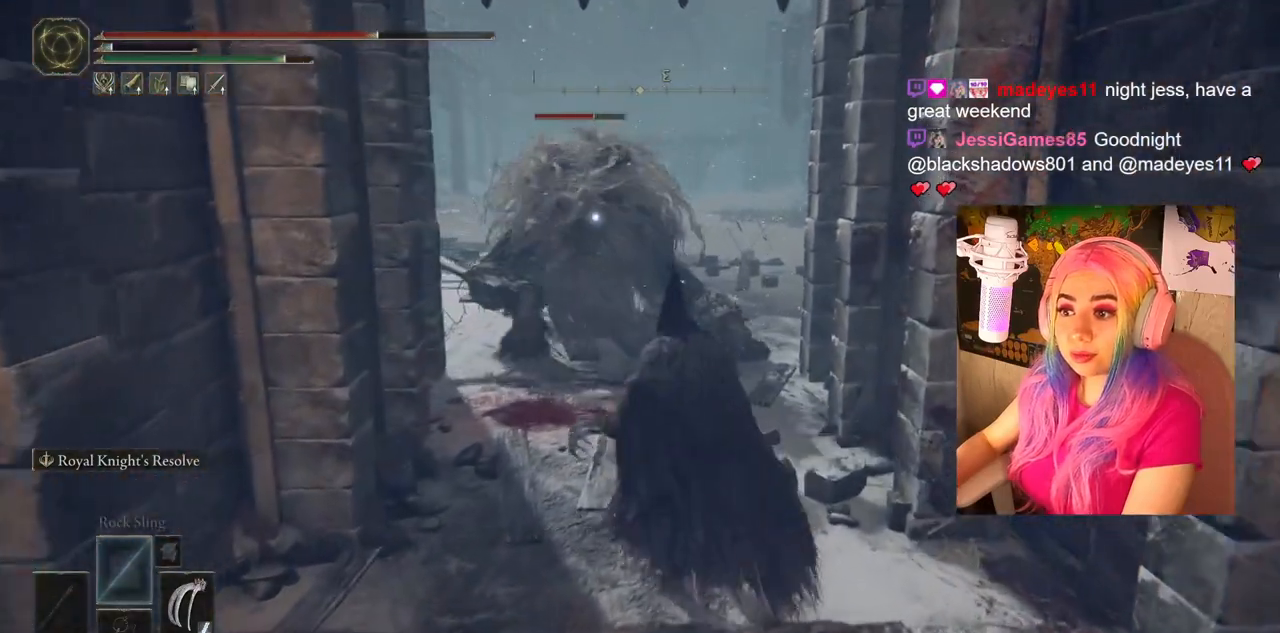
{"buttons": [], "left_stick": "down", "right_stick": "center", "events": [[183, "left_stick", "down"], [217, "CIRCLE", "up"]]}
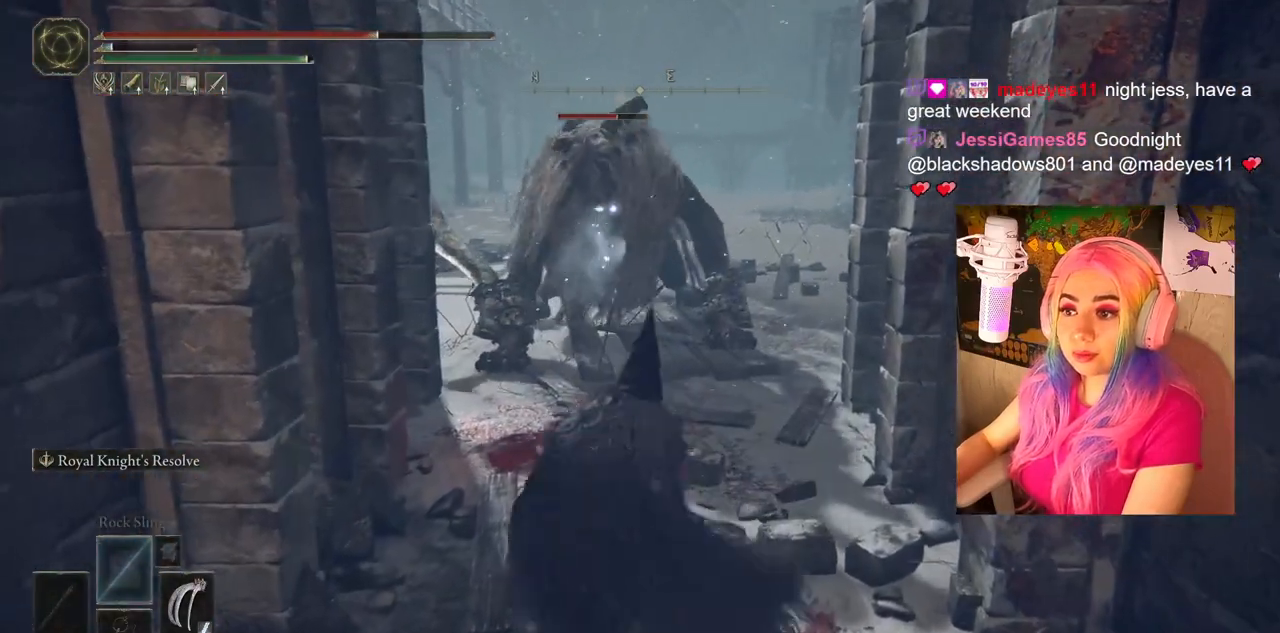
{"buttons": ["CIRCLE"], "left_stick": "down", "right_stick": "center", "events": [[383, "CIRCLE", "down"]]}
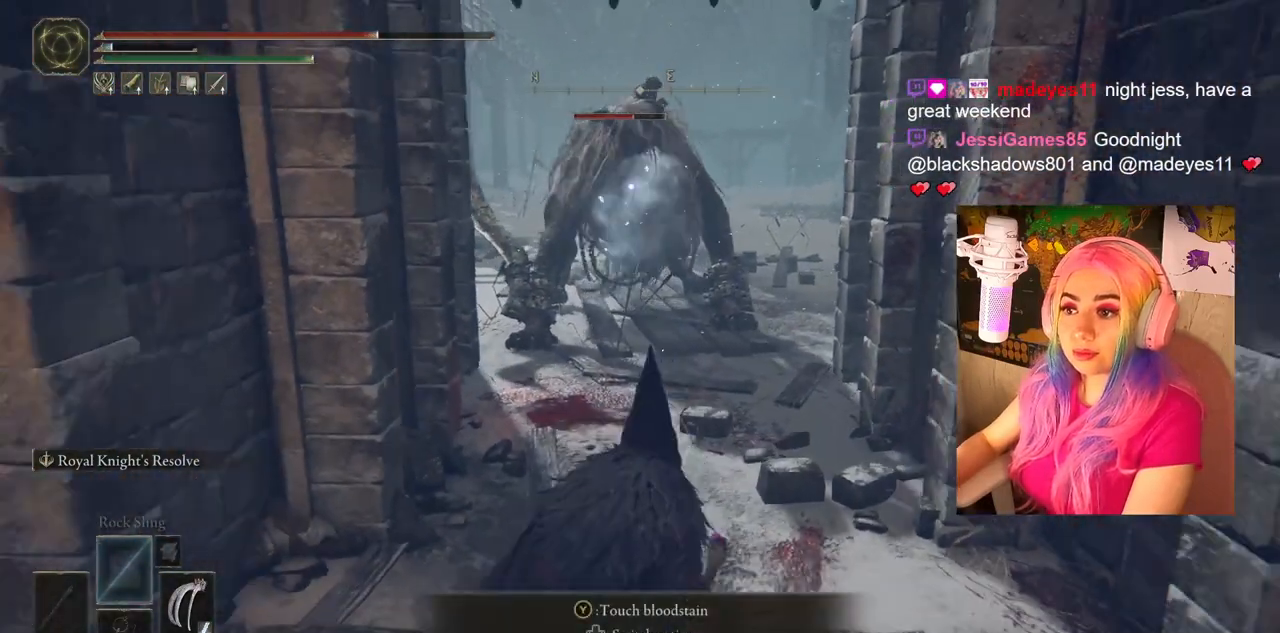
{"buttons": ["CIRCLE"], "left_stick": "down", "right_stick": "center", "events": []}
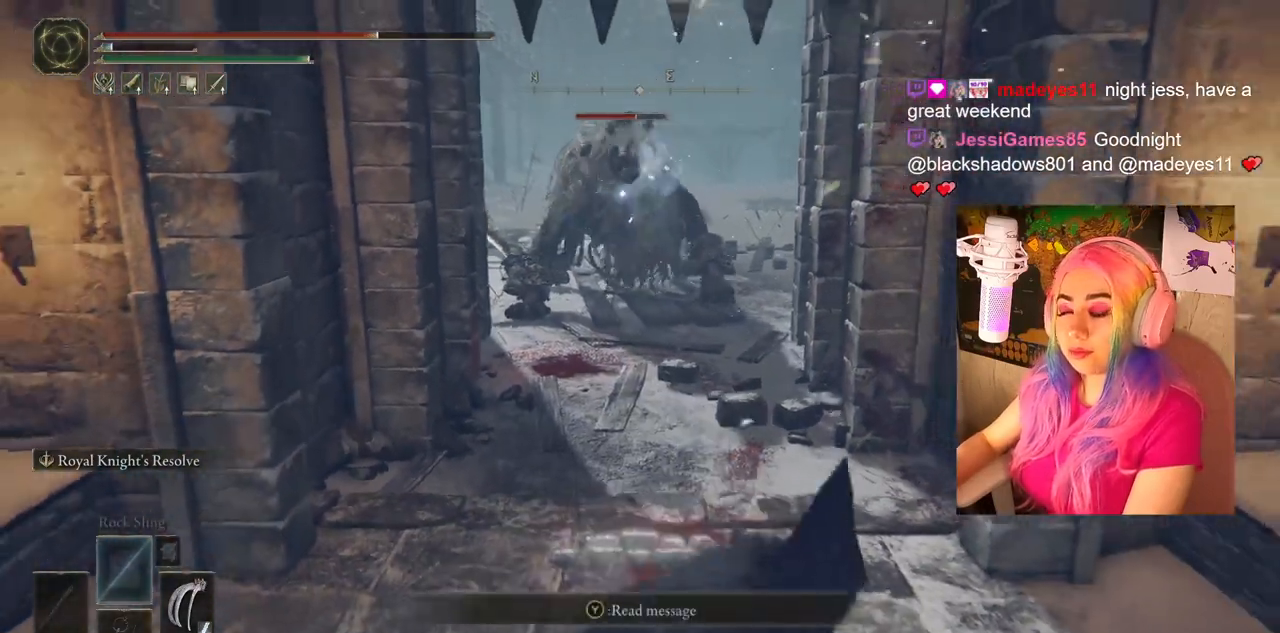
{"buttons": ["CIRCLE"], "left_stick": "down", "right_stick": "center", "events": [[67, "left_stick", "down-right"], [433, "left_stick", "down"]]}
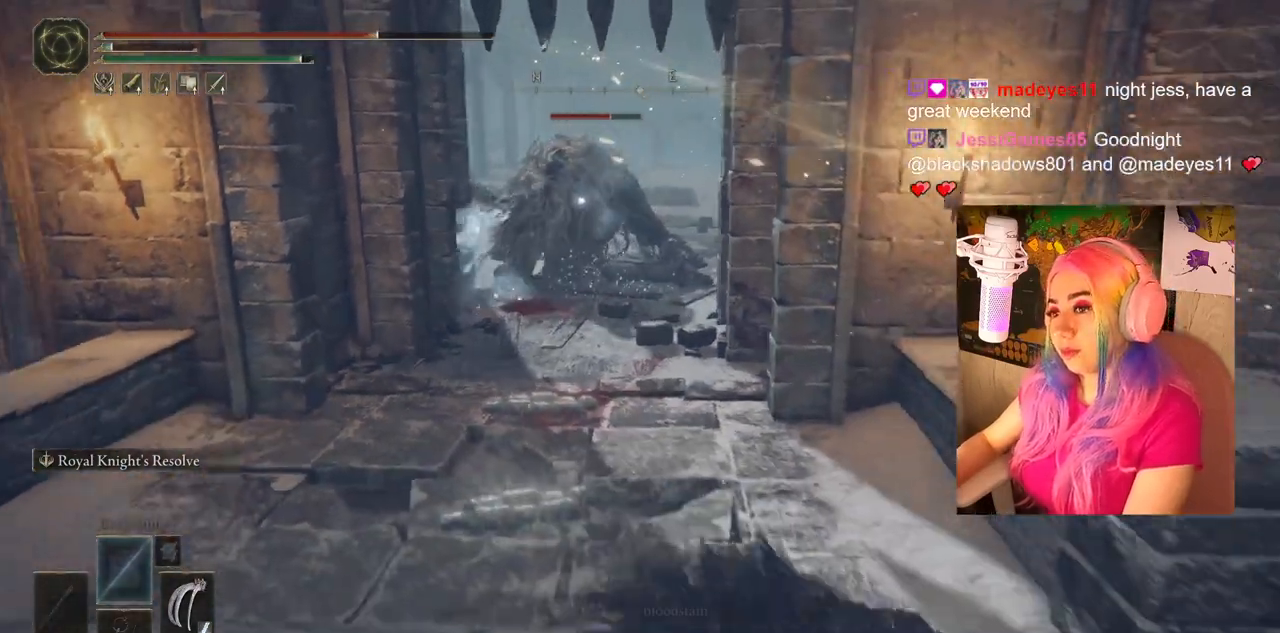
{"buttons": ["CIRCLE"], "left_stick": "down-left", "right_stick": "center", "events": [[400, "left_stick", "down-left"]]}
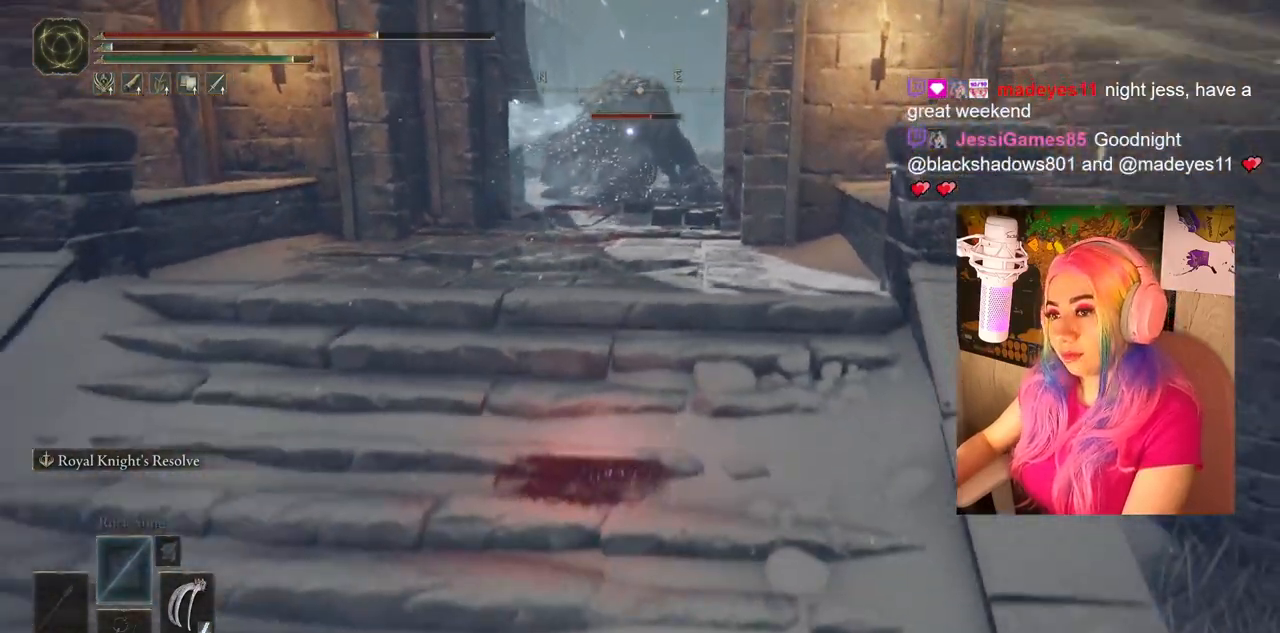
{"buttons": [], "left_stick": "center", "right_stick": "center", "events": [[67, "CIRCLE", "up"], [83, "left_stick", "center"]]}